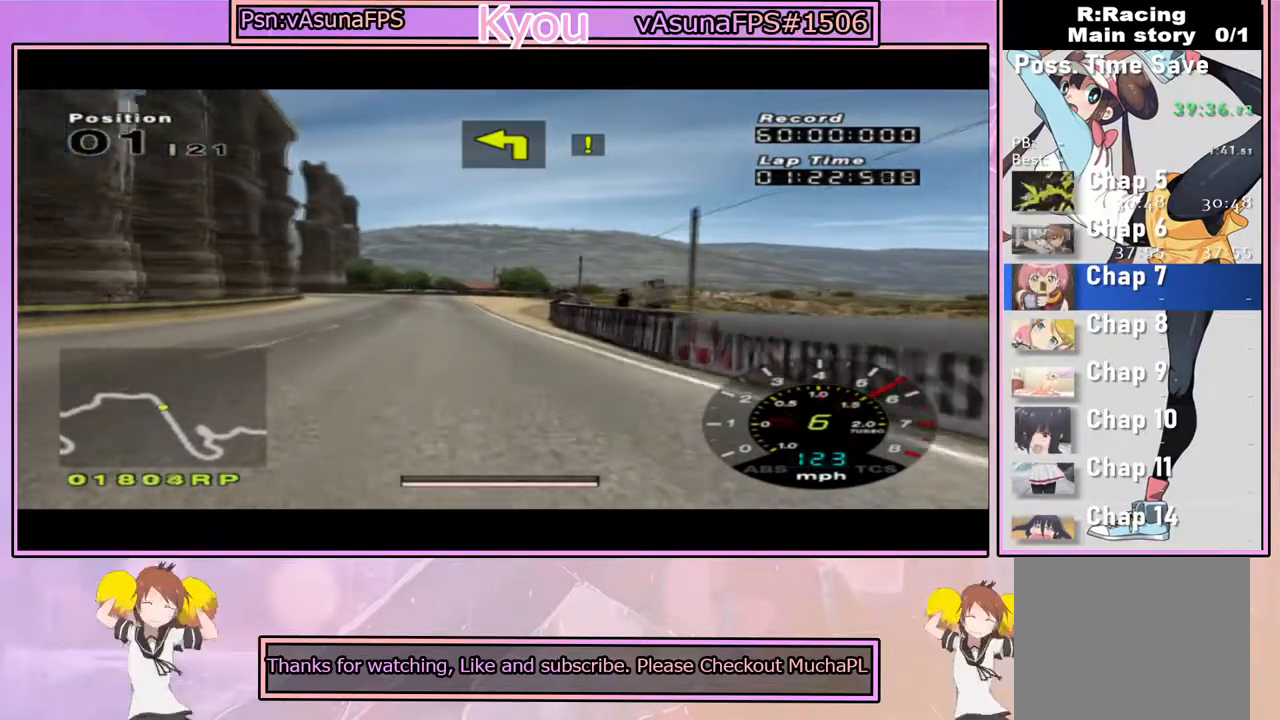
Gameplay with a controller (PlayStation layout); each line is a JSON object with the inputs held at the frame after it. "events" lists button and stick changes between this image and that frame as [ms after this image, input, new state], when the widget could be followed in between.
{"buttons": [], "left_stick": "center", "right_stick": "center", "events": [[17, "SQUARE", "up"], [117, "left_stick", "left"], [217, "left_stick", "center"]]}
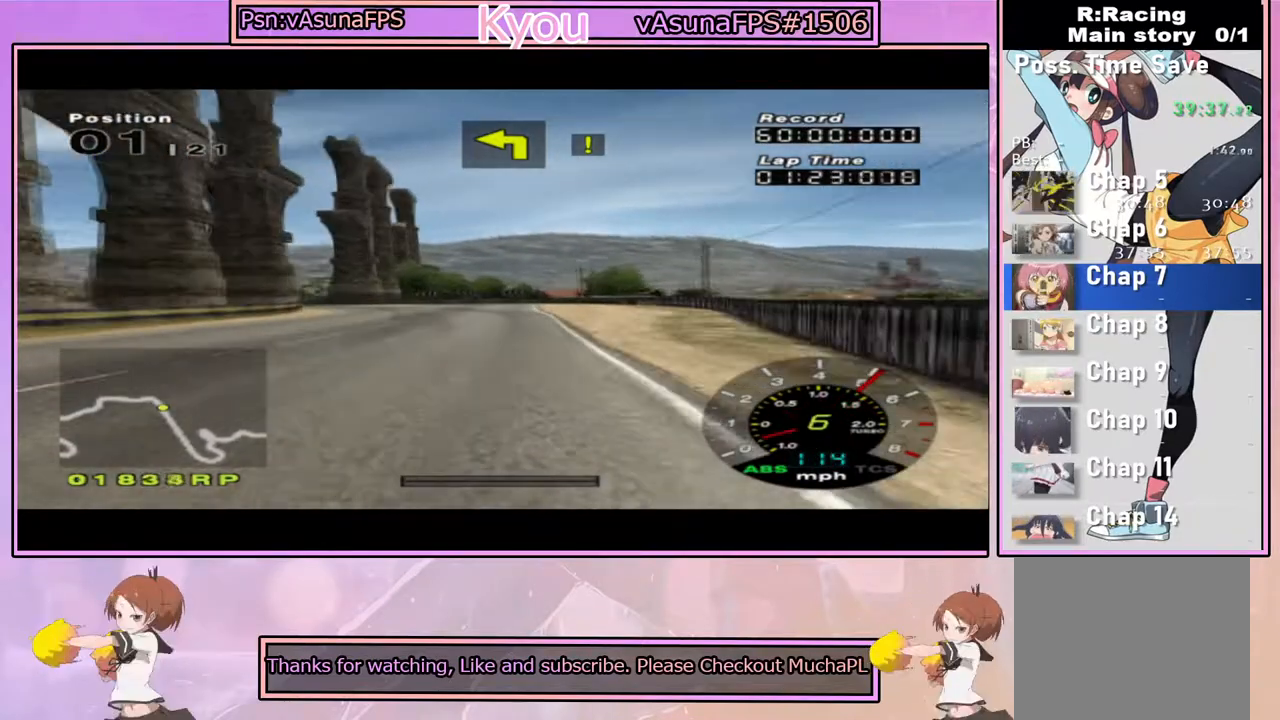
{"buttons": ["SQUARE"], "left_stick": "center", "right_stick": "center", "events": [[50, "SQUARE", "down"], [317, "left_stick", "left"], [500, "left_stick", "center"]]}
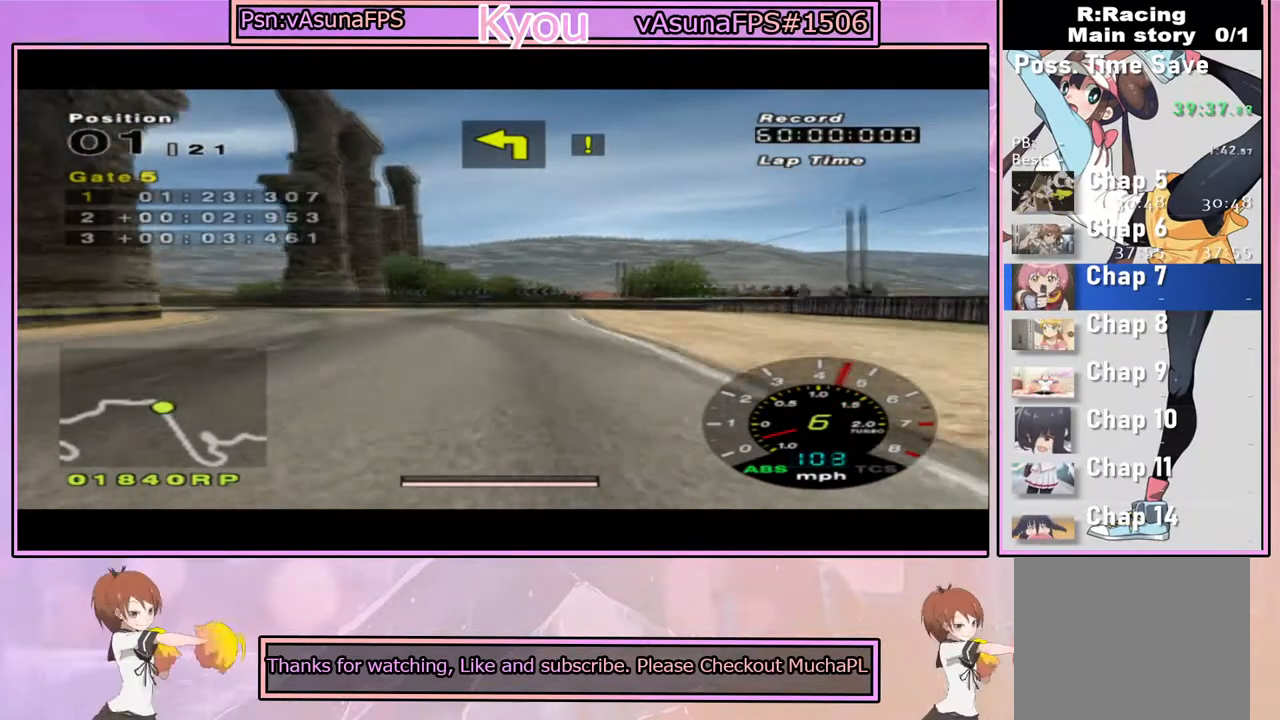
{"buttons": ["CROSS"], "left_stick": "left", "right_stick": "center", "events": [[167, "left_stick", "left"], [333, "SQUARE", "up"], [350, "left_stick", "center"], [400, "left_stick", "left"], [467, "CROSS", "down"]]}
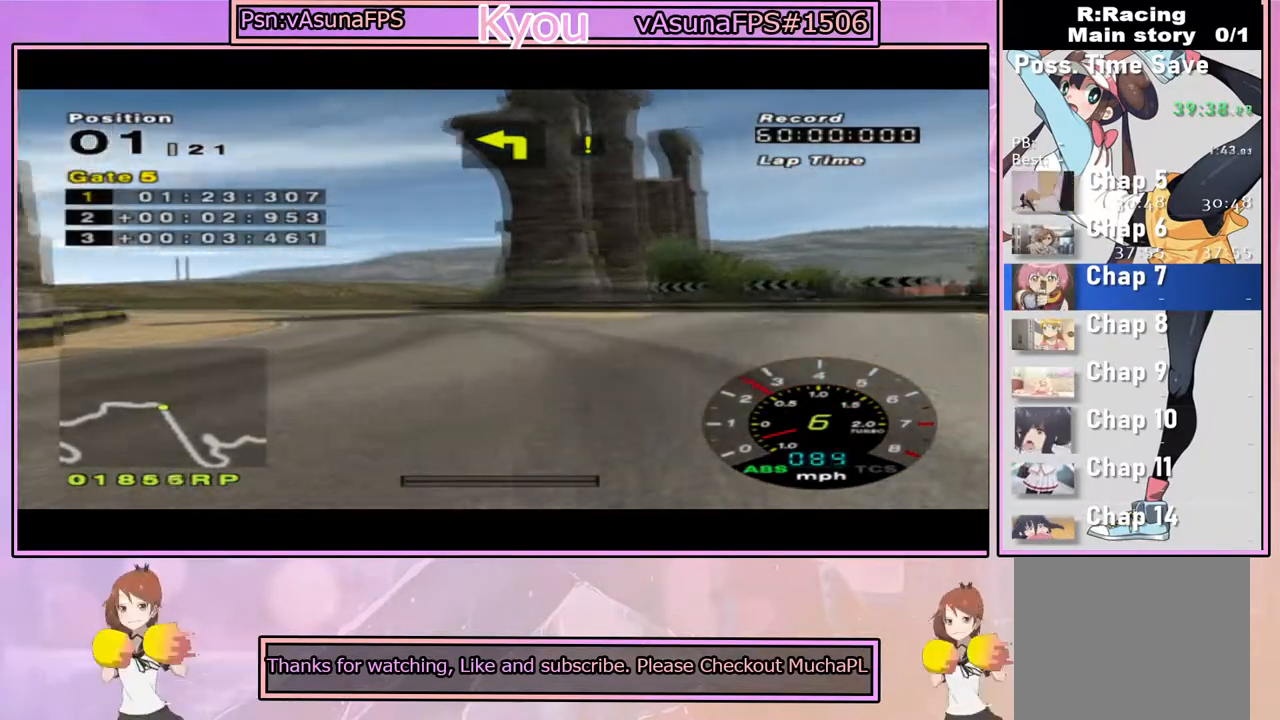
{"buttons": ["CROSS"], "left_stick": "right", "right_stick": "center", "events": [[50, "left_stick", "center"], [367, "left_stick", "right"]]}
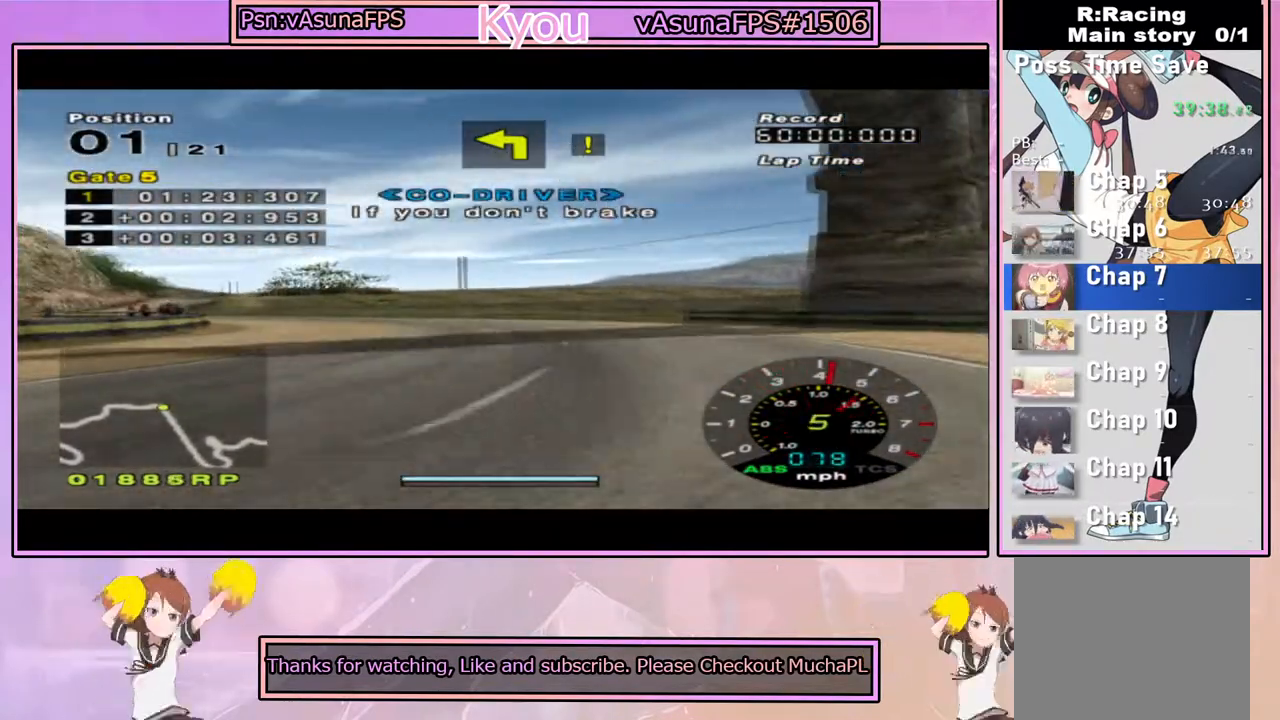
{"buttons": ["CROSS"], "left_stick": "left", "right_stick": "center", "events": [[50, "left_stick", "center"], [267, "left_stick", "left"]]}
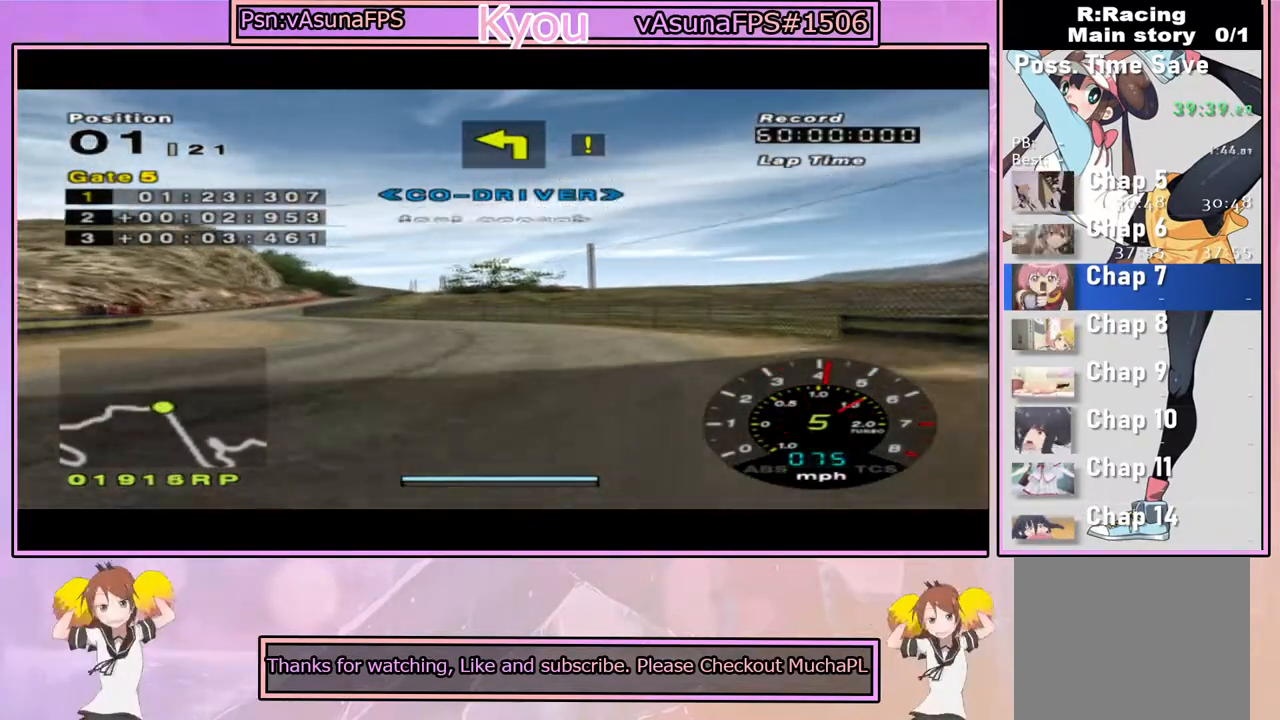
{"buttons": ["CROSS"], "left_stick": "left", "right_stick": "center", "events": []}
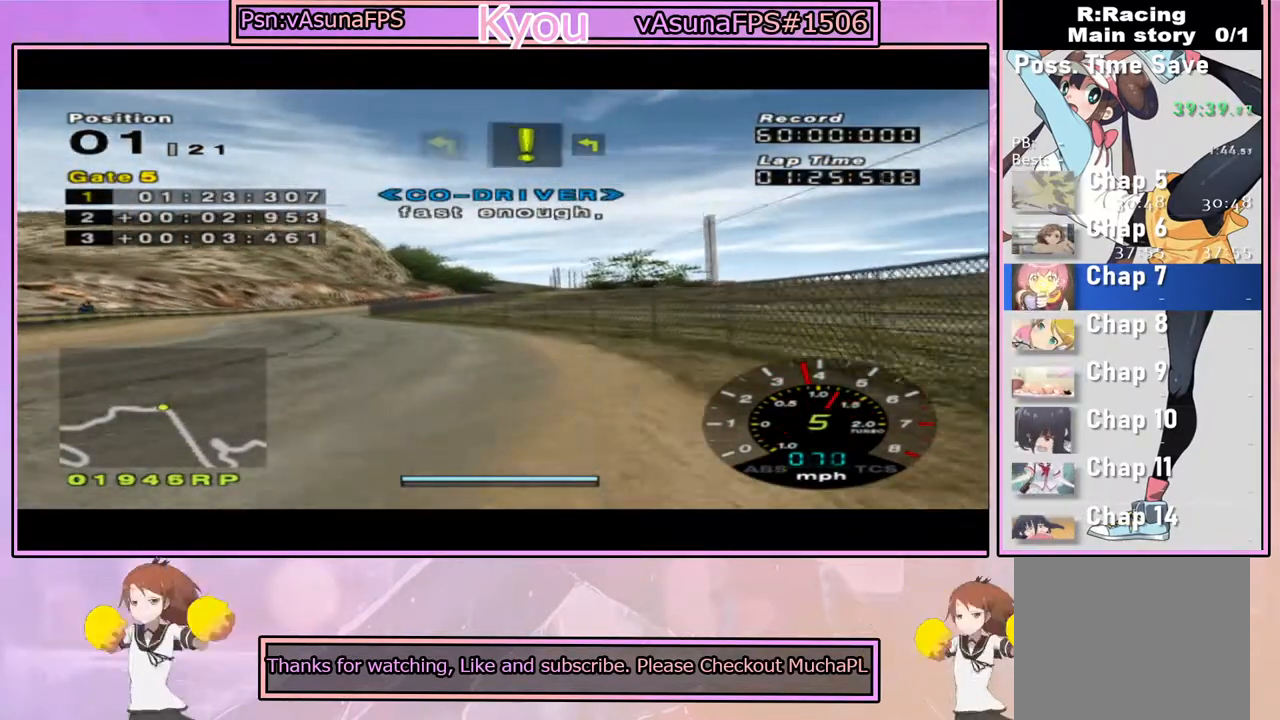
{"buttons": ["CROSS"], "left_stick": "center", "right_stick": "center", "events": [[500, "left_stick", "center"]]}
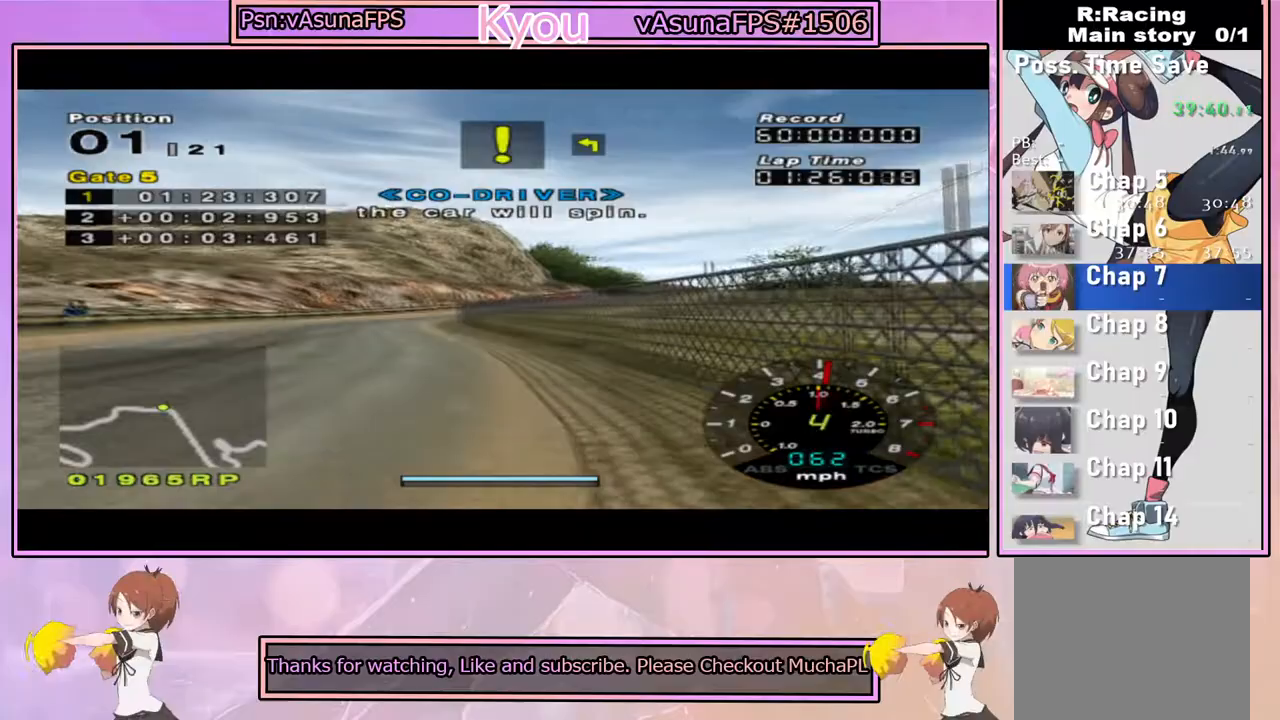
{"buttons": ["CROSS"], "left_stick": "center", "right_stick": "center", "events": [[367, "left_stick", "left"], [500, "left_stick", "center"]]}
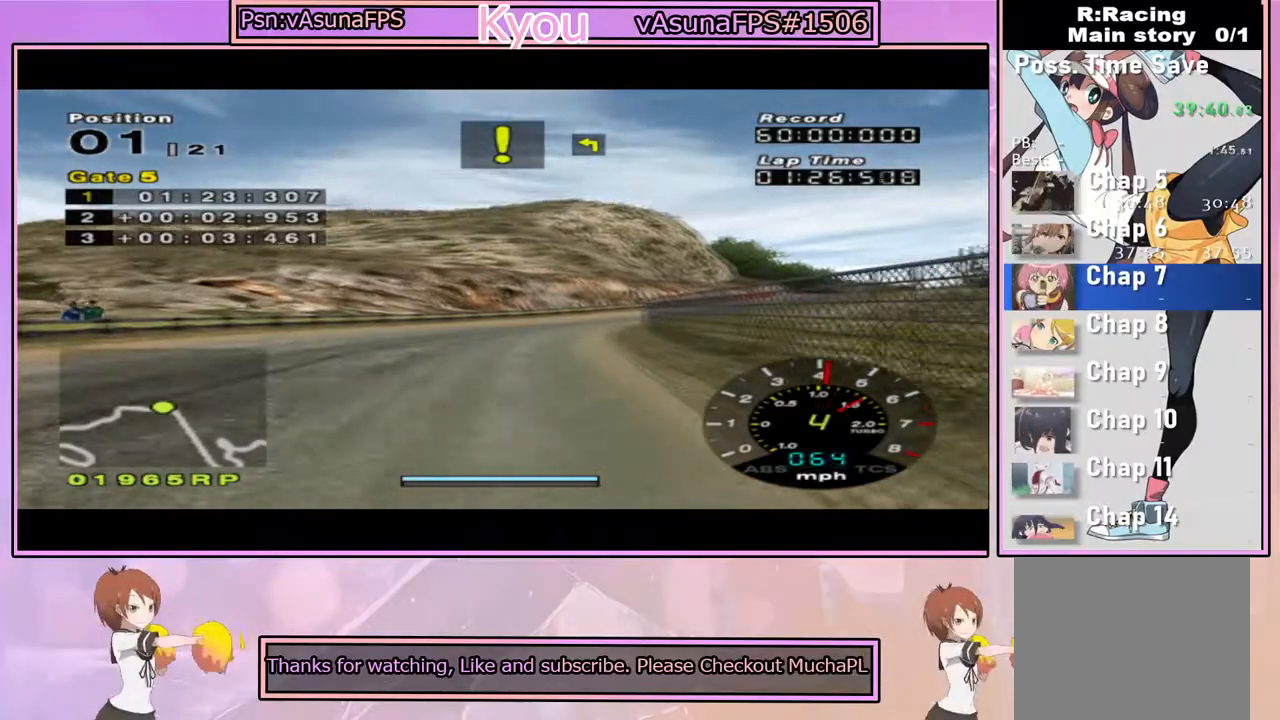
{"buttons": ["CROSS"], "left_stick": "right", "right_stick": "center", "events": [[67, "left_stick", "right"], [317, "left_stick", "center"], [450, "left_stick", "right"]]}
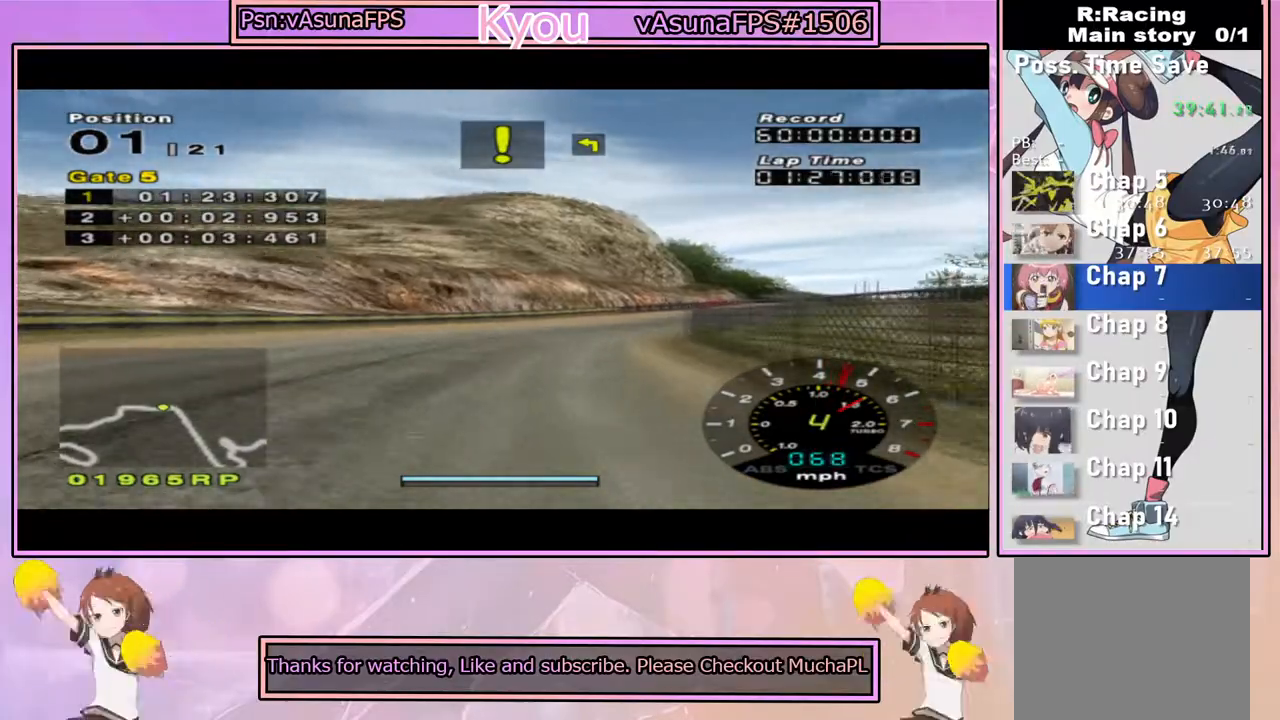
{"buttons": ["CROSS"], "left_stick": "left", "right_stick": "center", "events": [[100, "left_stick", "center"], [367, "left_stick", "left"]]}
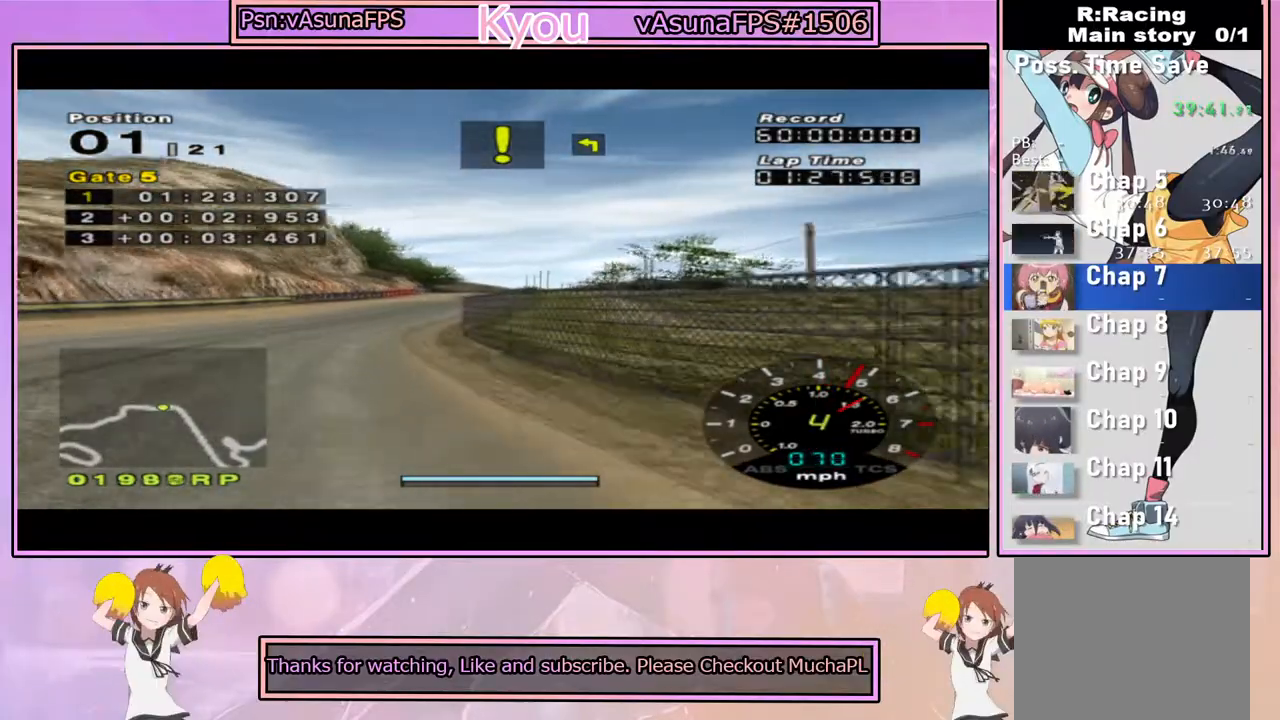
{"buttons": ["CROSS"], "left_stick": "center", "right_stick": "center", "events": [[83, "left_stick", "center"]]}
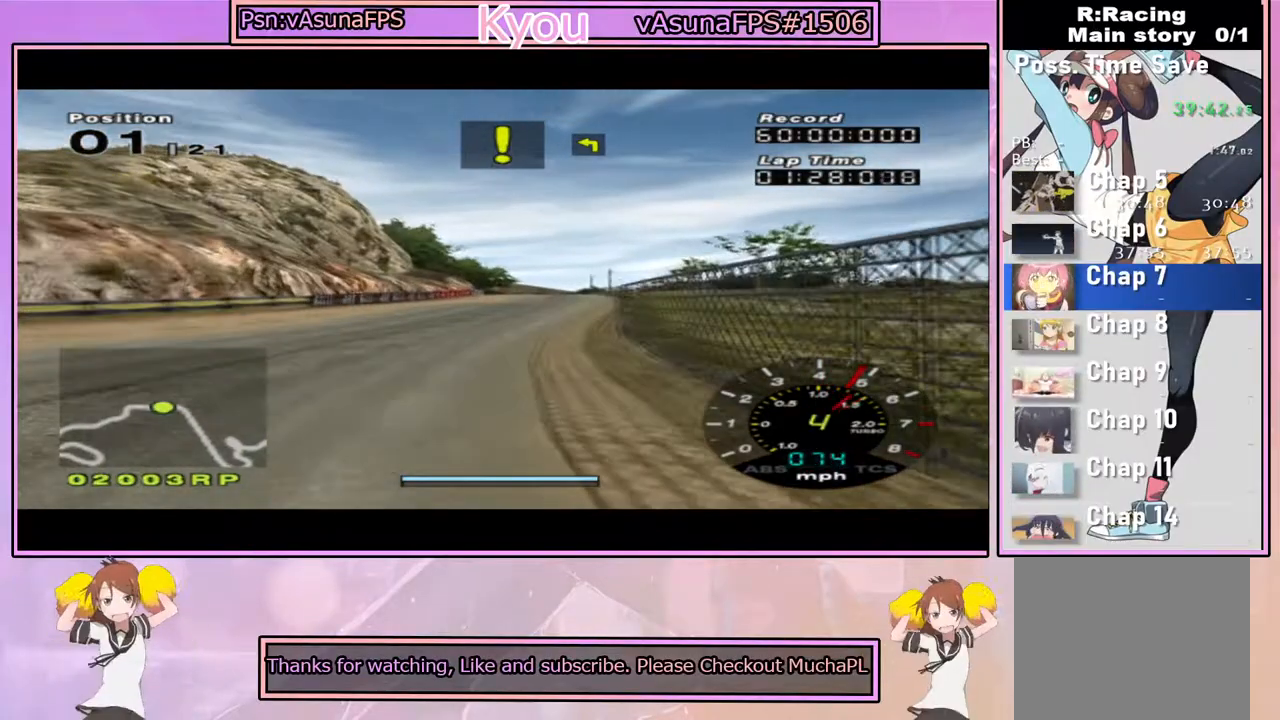
{"buttons": ["CROSS"], "left_stick": "center", "right_stick": "center", "events": [[50, "left_stick", "right"], [183, "left_stick", "center"]]}
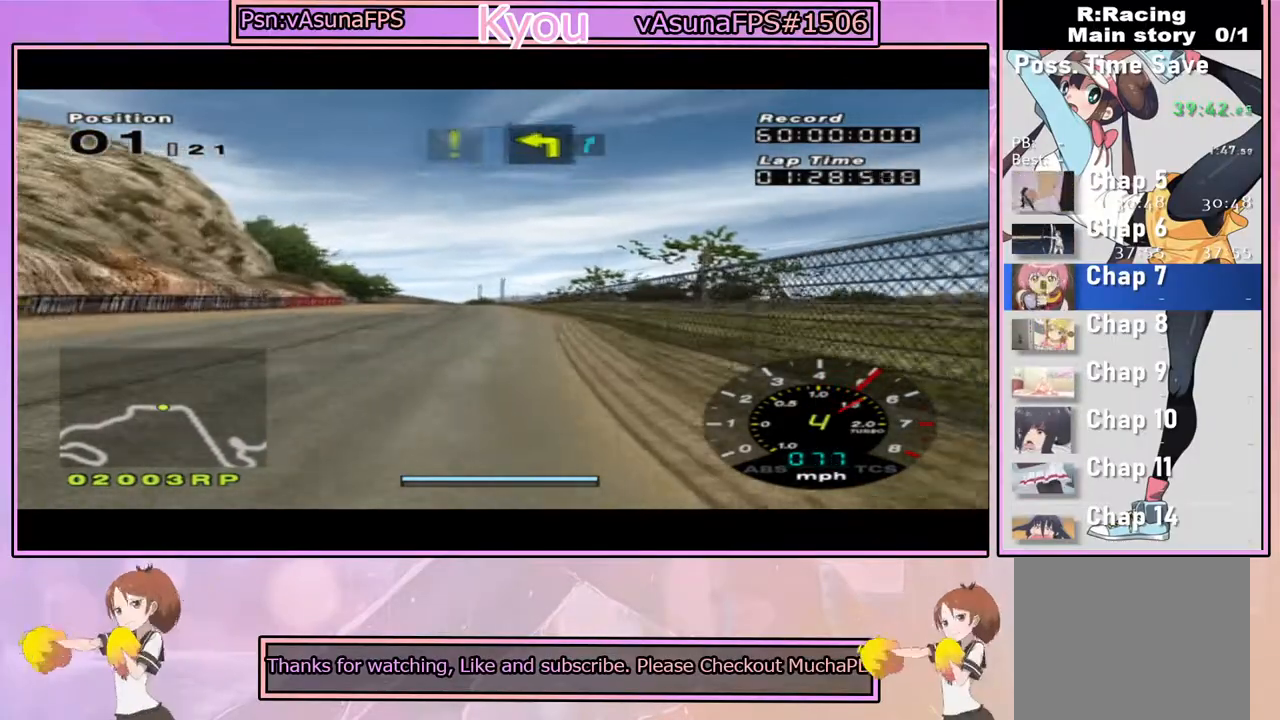
{"buttons": ["CROSS"], "left_stick": "center", "right_stick": "center", "events": [[17, "left_stick", "left"], [133, "left_stick", "center"], [350, "left_stick", "right"], [450, "left_stick", "center"]]}
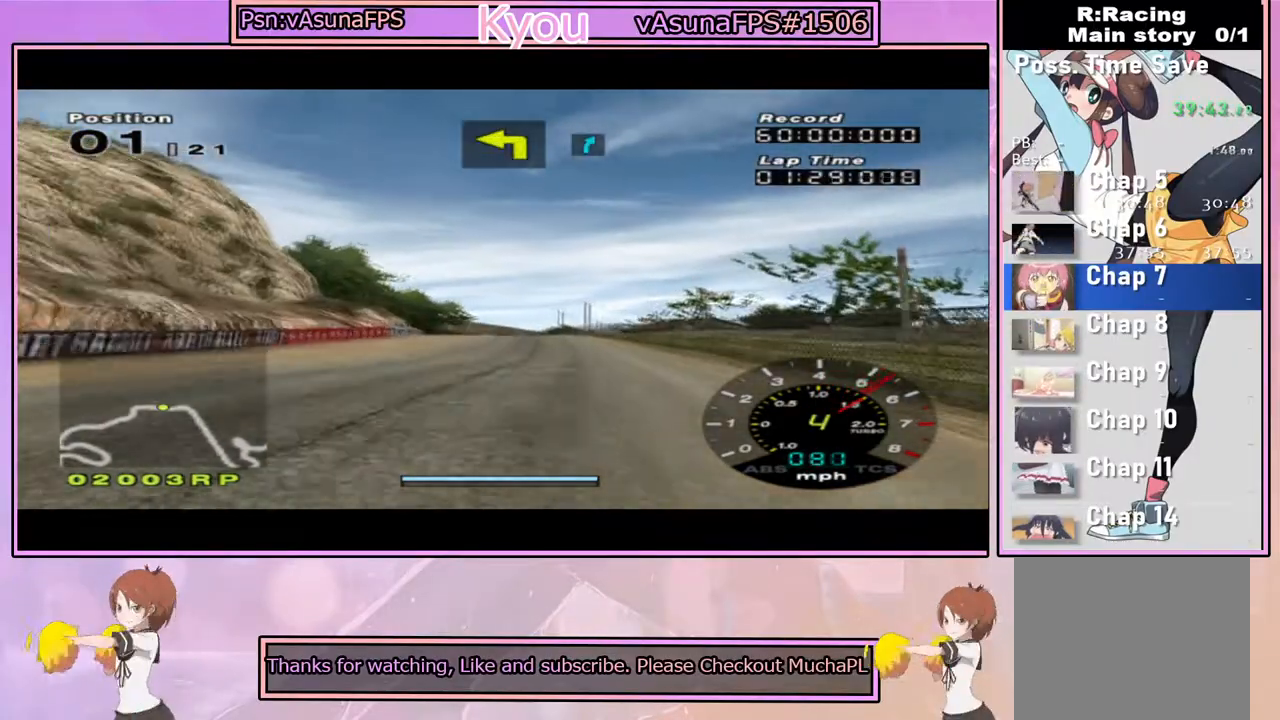
{"buttons": ["CROSS"], "left_stick": "center", "right_stick": "center", "events": [[150, "left_stick", "right"], [250, "left_stick", "center"], [350, "left_stick", "left"], [500, "left_stick", "center"]]}
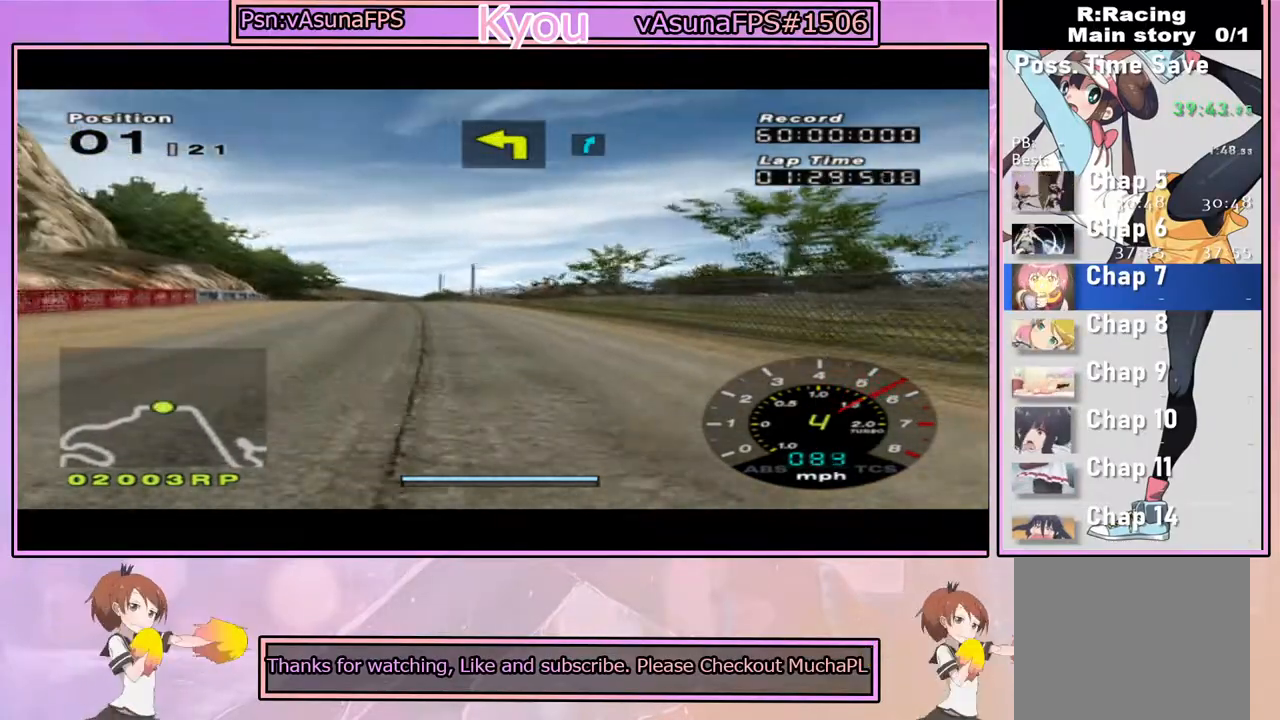
{"buttons": ["CROSS"], "left_stick": "center", "right_stick": "center", "events": [[333, "left_stick", "right"], [417, "left_stick", "center"]]}
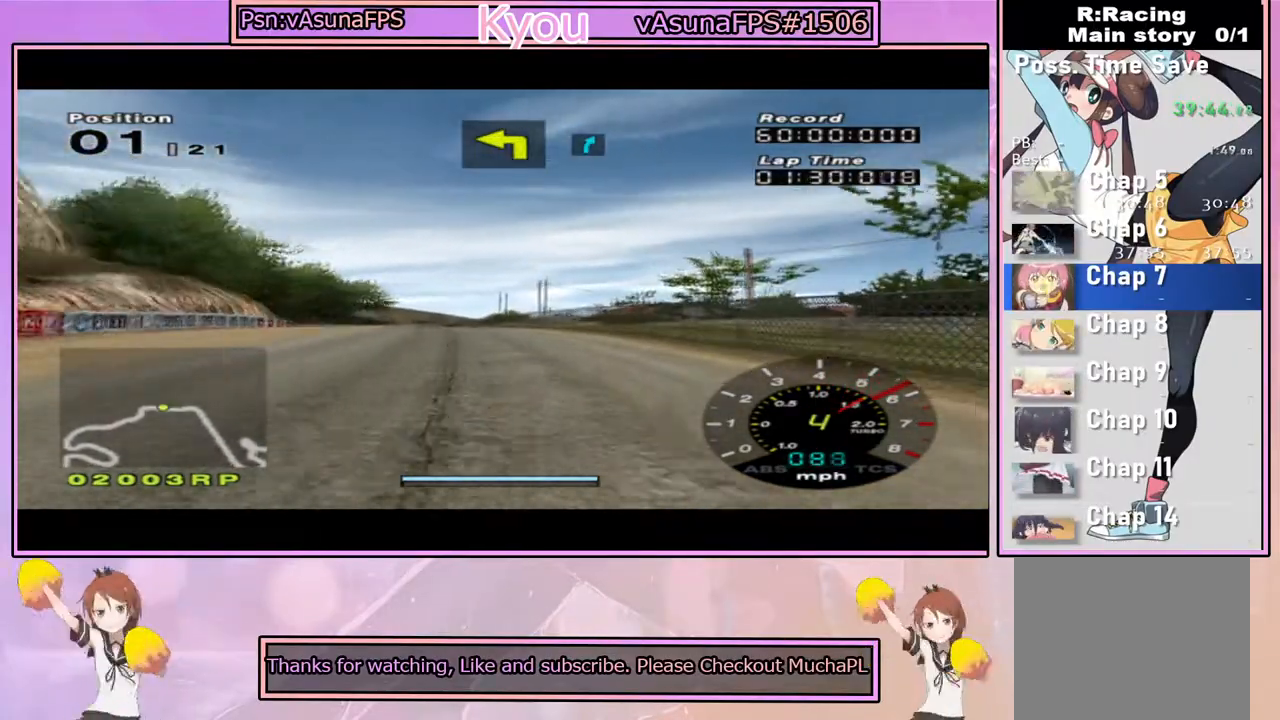
{"buttons": ["CROSS"], "left_stick": "center", "right_stick": "center", "events": [[117, "left_stick", "left"], [317, "left_stick", "center"]]}
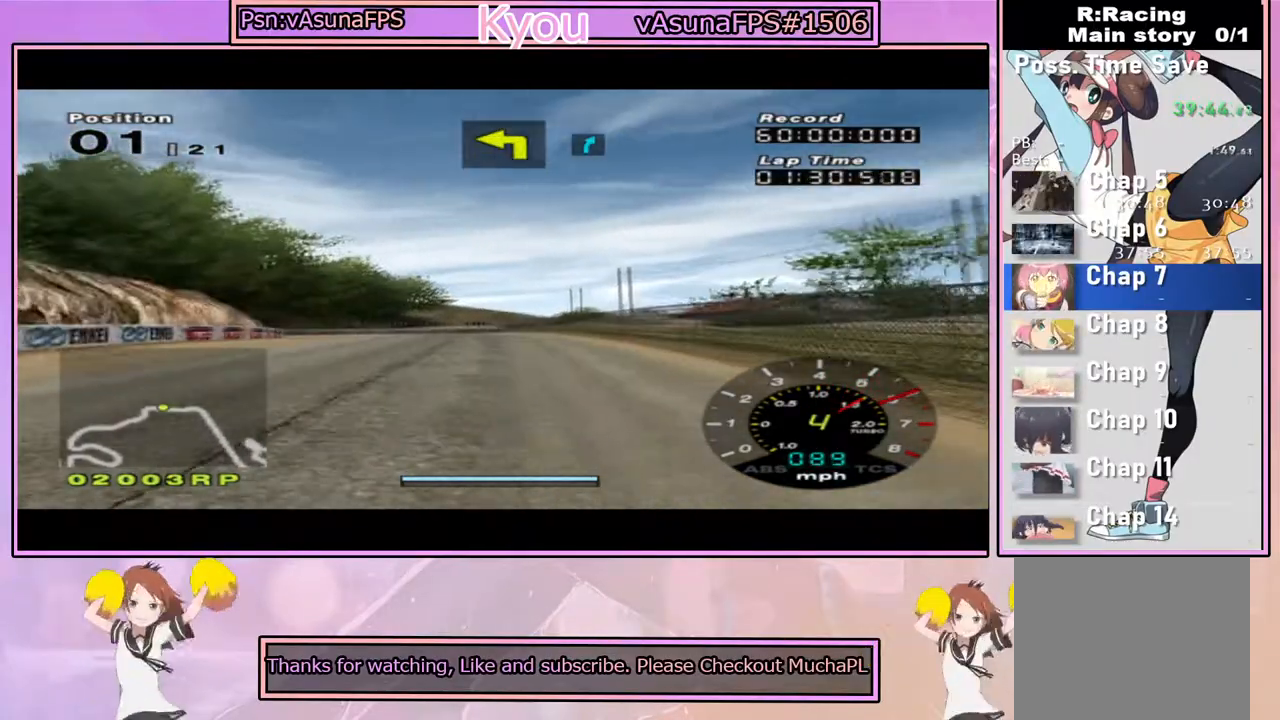
{"buttons": ["CROSS"], "left_stick": "left", "right_stick": "center", "events": [[267, "left_stick", "right"], [383, "left_stick", "center"], [483, "left_stick", "left"]]}
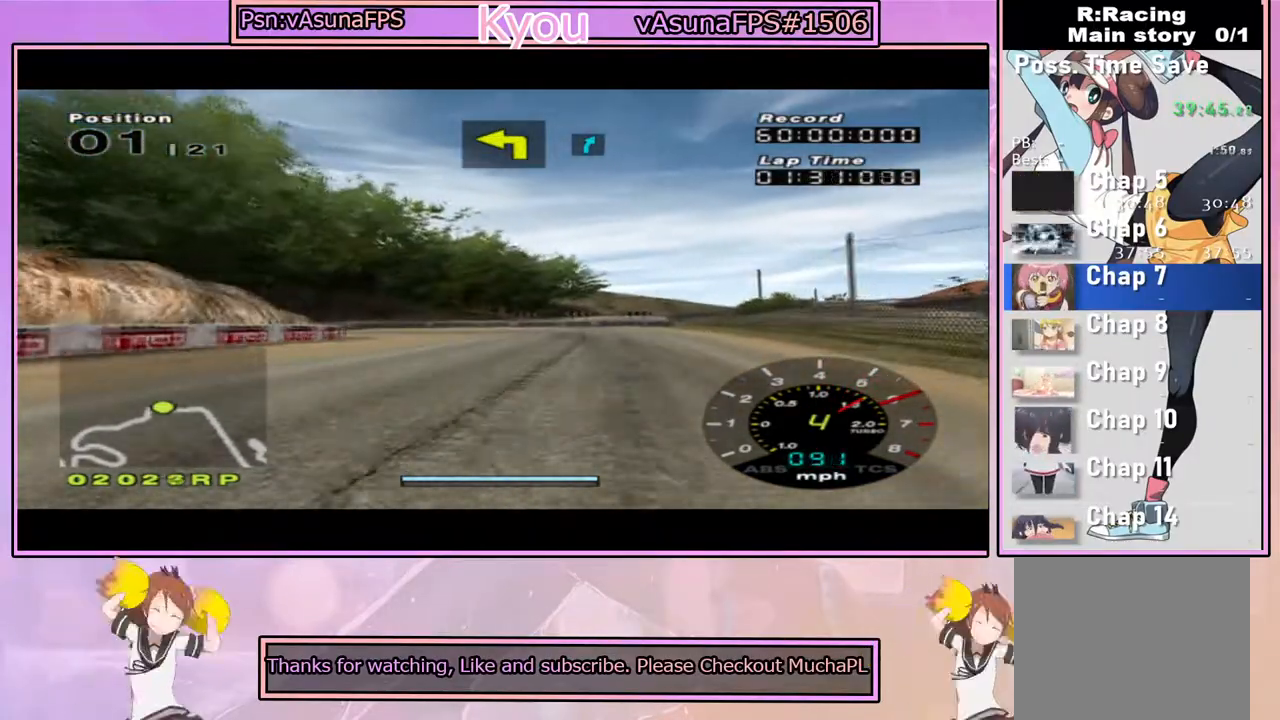
{"buttons": ["SQUARE"], "left_stick": "center", "right_stick": "center", "events": [[100, "left_stick", "center"], [200, "CROSS", "up"], [217, "SQUARE", "down"], [283, "left_stick", "left"], [350, "left_stick", "center"]]}
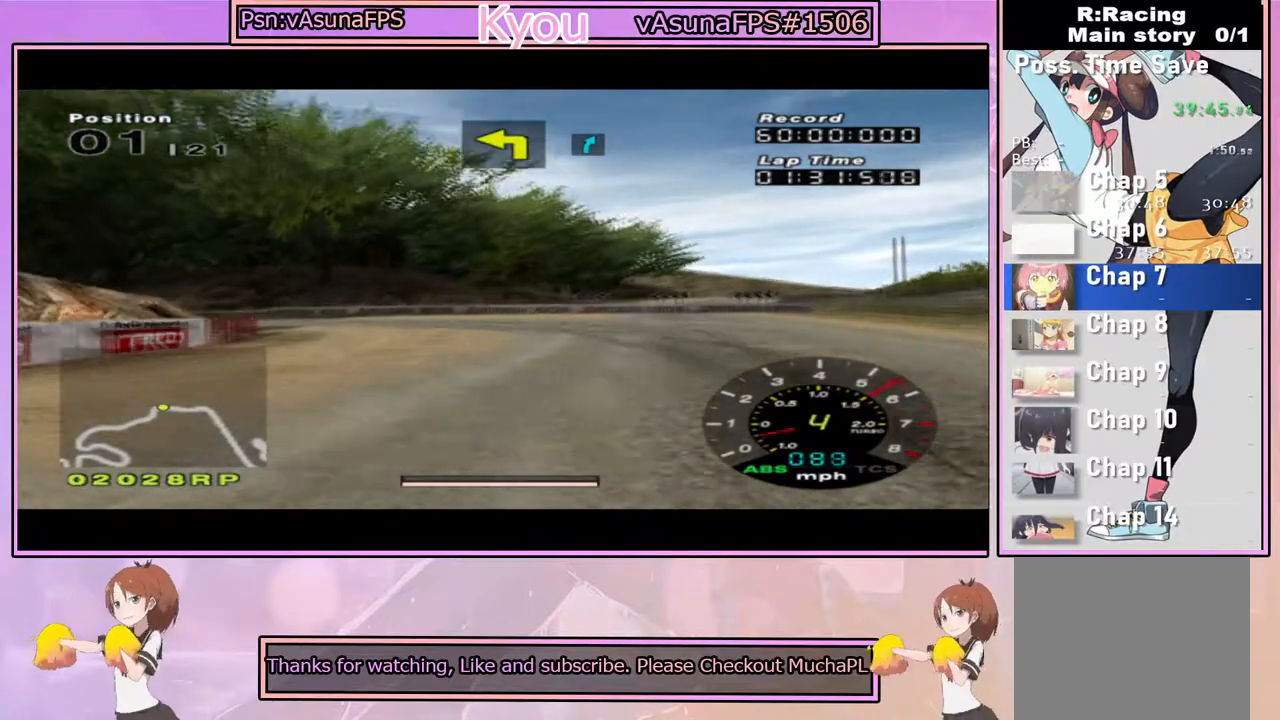
{"buttons": [], "left_stick": "left", "right_stick": "center", "events": [[33, "left_stick", "left"], [167, "left_stick", "center"], [317, "left_stick", "left"], [417, "SQUARE", "up"]]}
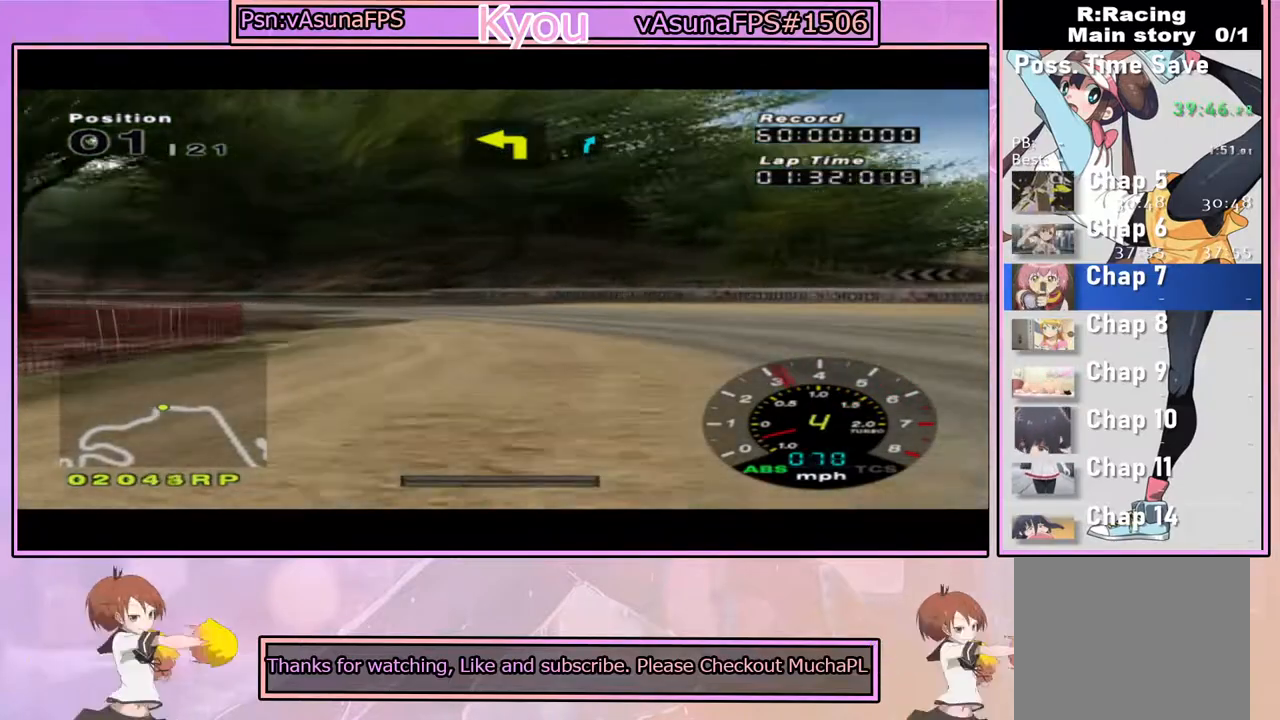
{"buttons": [], "left_stick": "right", "right_stick": "center", "events": [[50, "left_stick", "center"], [67, "CROSS", "down"], [183, "left_stick", "left"], [333, "left_stick", "center"], [433, "CROSS", "up"], [433, "left_stick", "right"]]}
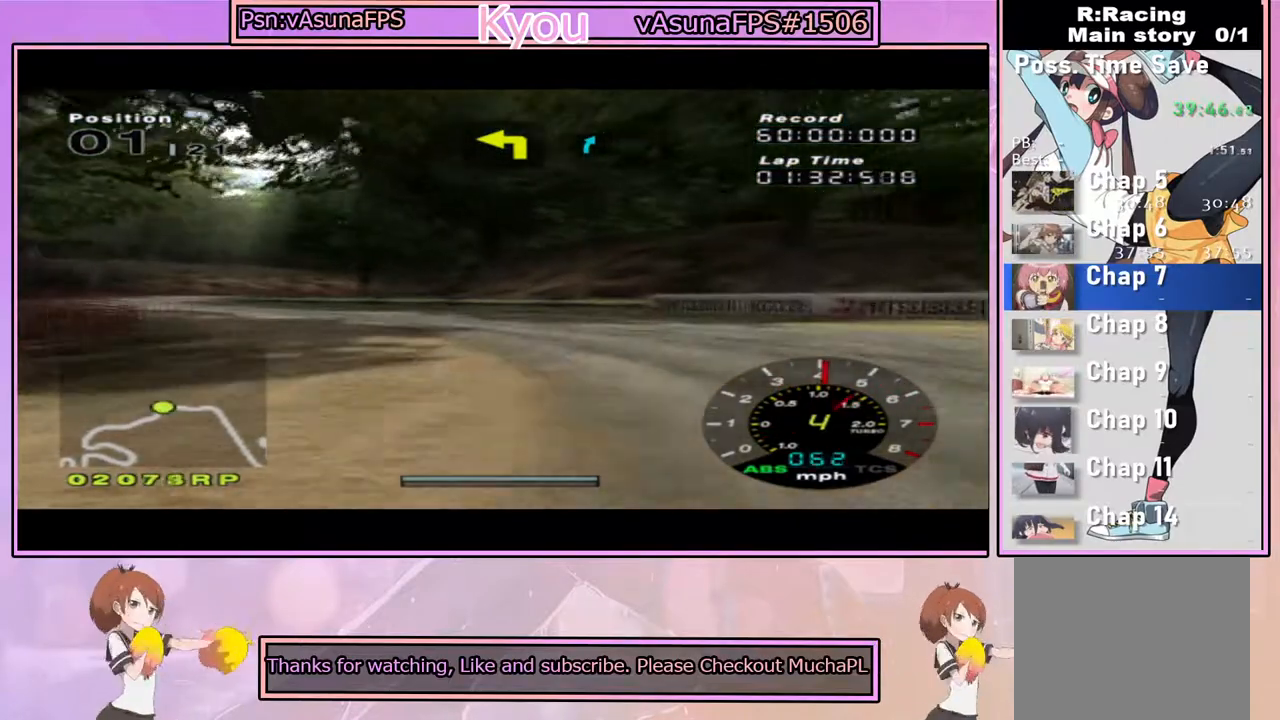
{"buttons": ["CROSS"], "left_stick": "left", "right_stick": "center", "events": [[33, "left_stick", "center"], [83, "CROSS", "down"], [100, "left_stick", "left"], [217, "CROSS", "up"], [333, "CROSS", "down"], [417, "CROSS", "up"], [500, "CROSS", "down"]]}
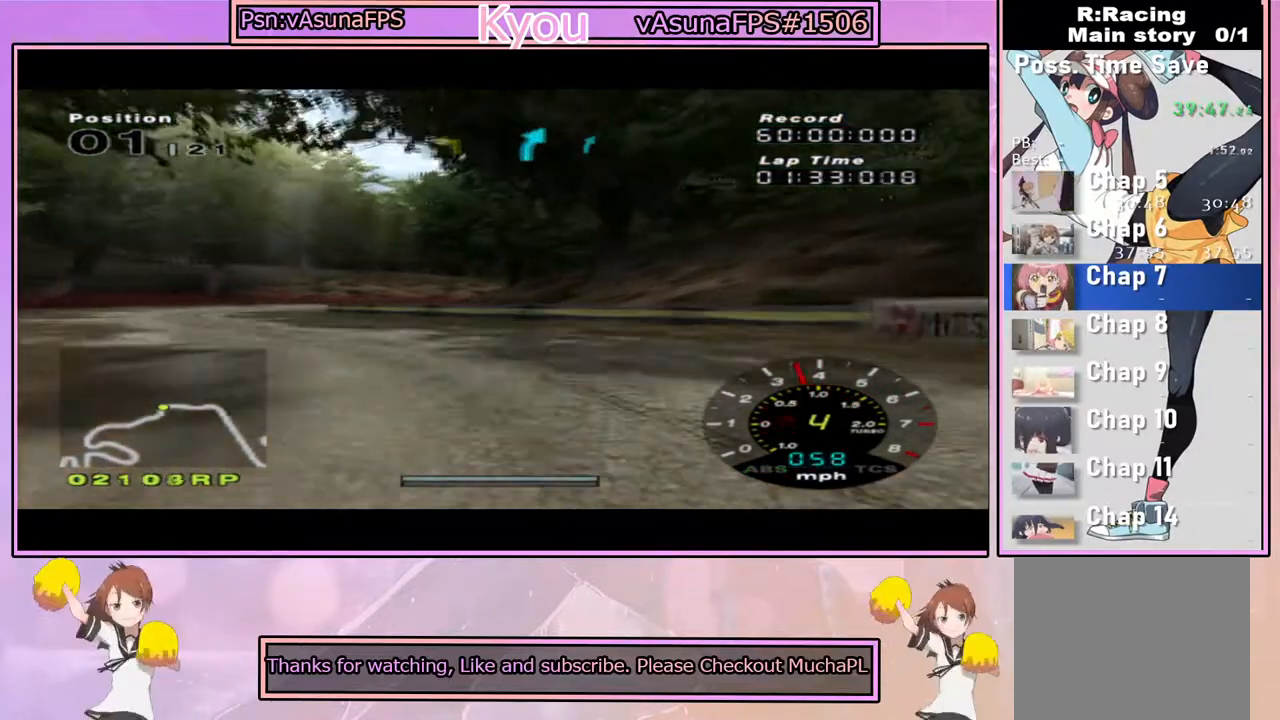
{"buttons": [], "left_stick": "left", "right_stick": "center", "events": [[100, "CROSS", "up"], [183, "CROSS", "down"], [267, "CROSS", "up"], [383, "CROSS", "down"], [483, "CROSS", "up"]]}
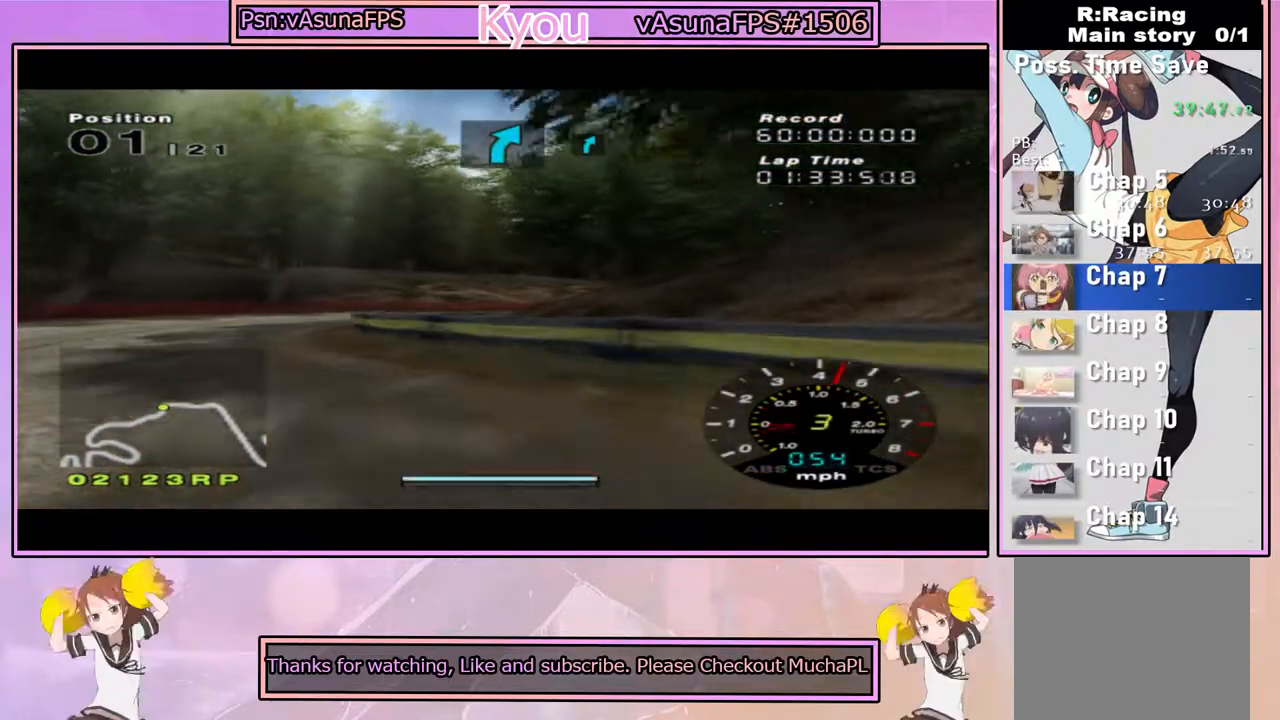
{"buttons": ["CROSS"], "left_stick": "right", "right_stick": "center", "events": [[67, "CROSS", "down"], [317, "left_stick", "center"], [467, "left_stick", "right"]]}
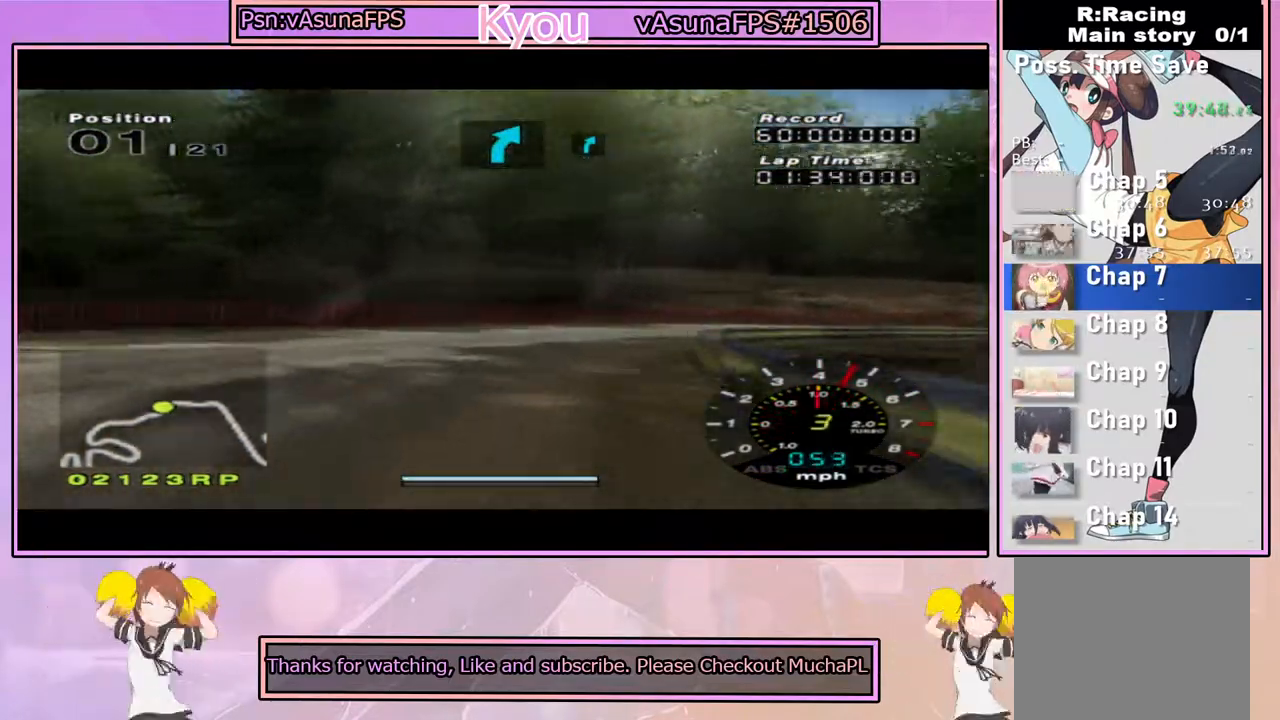
{"buttons": ["CROSS"], "left_stick": "right", "right_stick": "center", "events": [[433, "left_stick", "center"], [483, "left_stick", "right"]]}
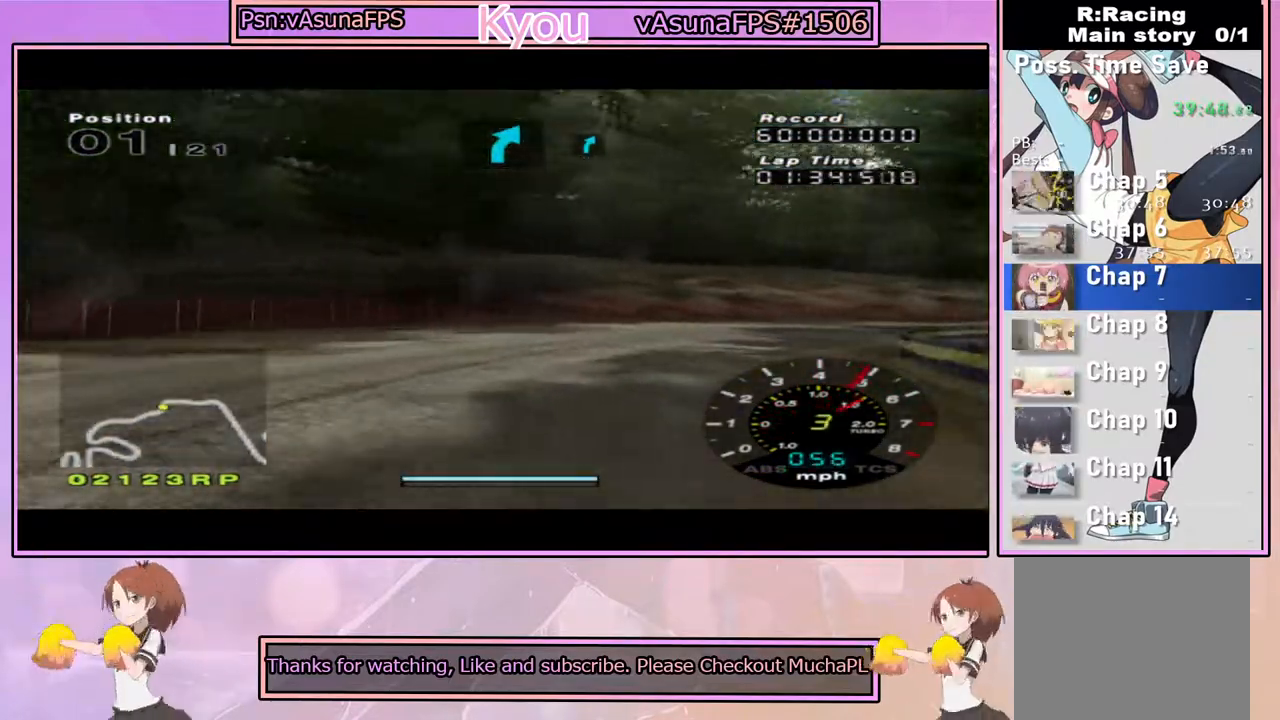
{"buttons": ["CROSS"], "left_stick": "right", "right_stick": "center", "events": [[83, "CROSS", "up"], [200, "CROSS", "down"], [267, "left_stick", "center"], [450, "left_stick", "right"]]}
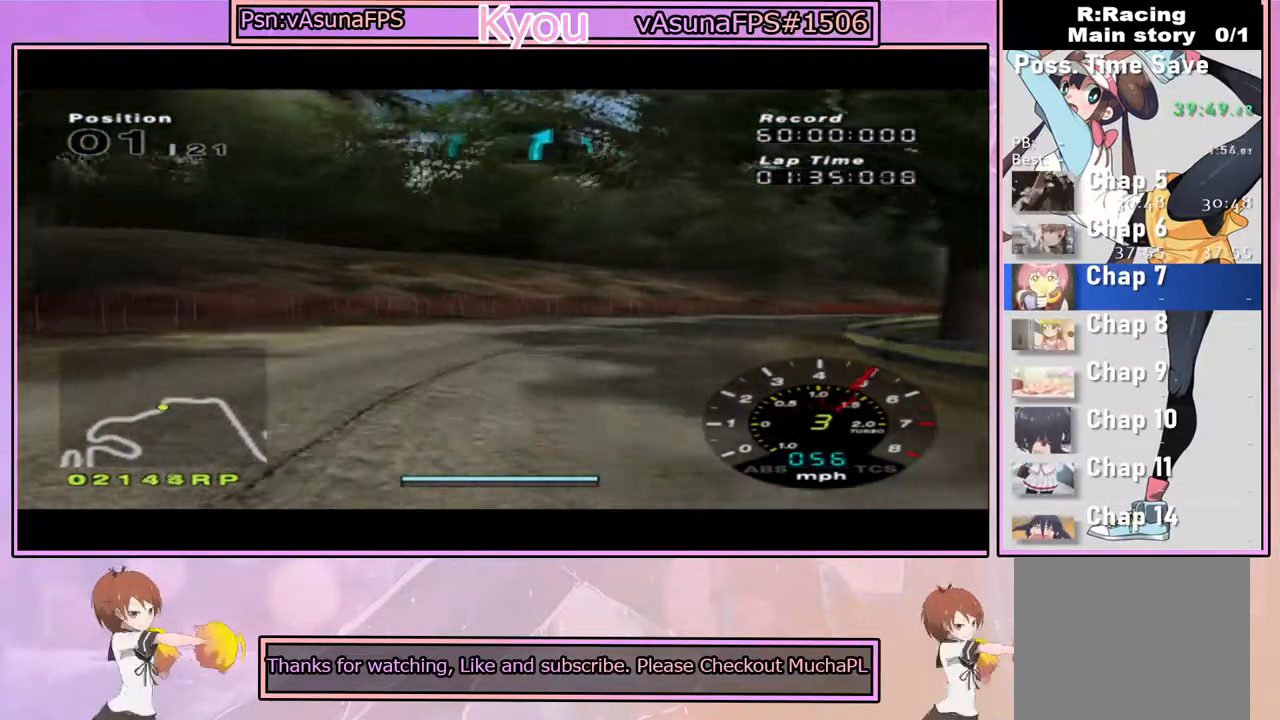
{"buttons": ["CROSS"], "left_stick": "center", "right_stick": "center", "events": [[233, "left_stick", "center"]]}
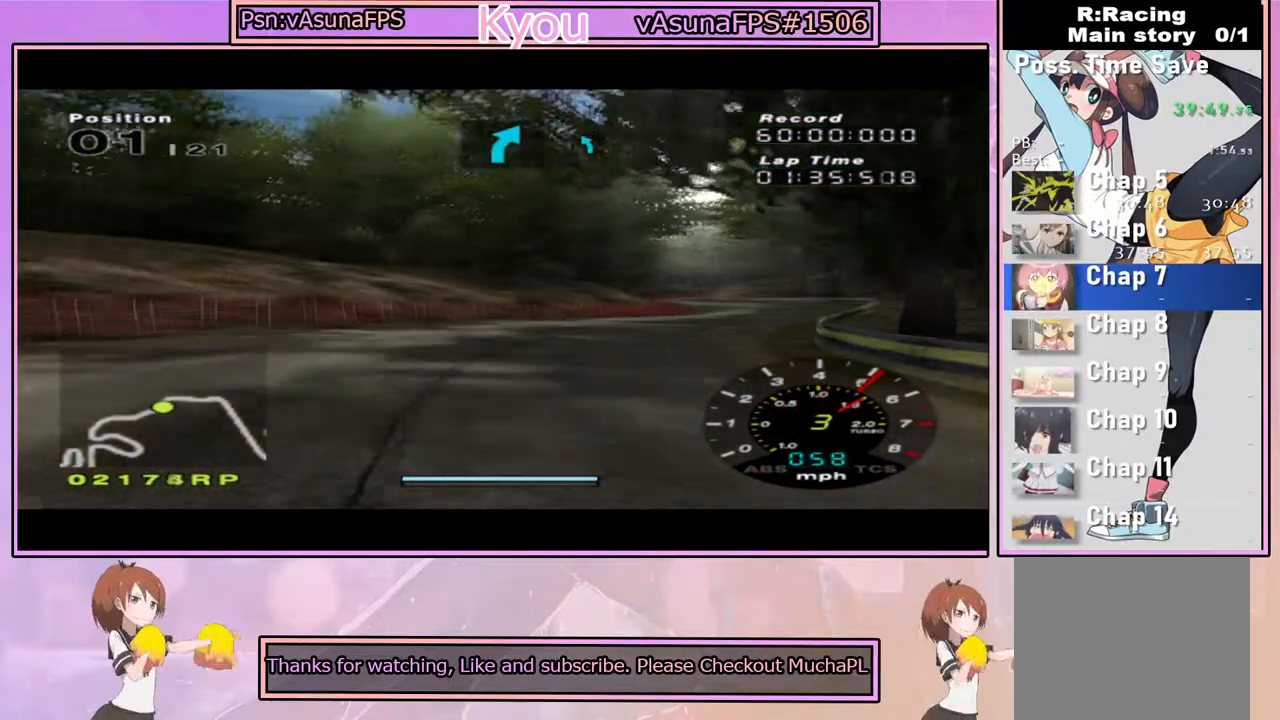
{"buttons": ["CROSS"], "left_stick": "center", "right_stick": "center", "events": [[83, "left_stick", "right"], [267, "left_stick", "center"]]}
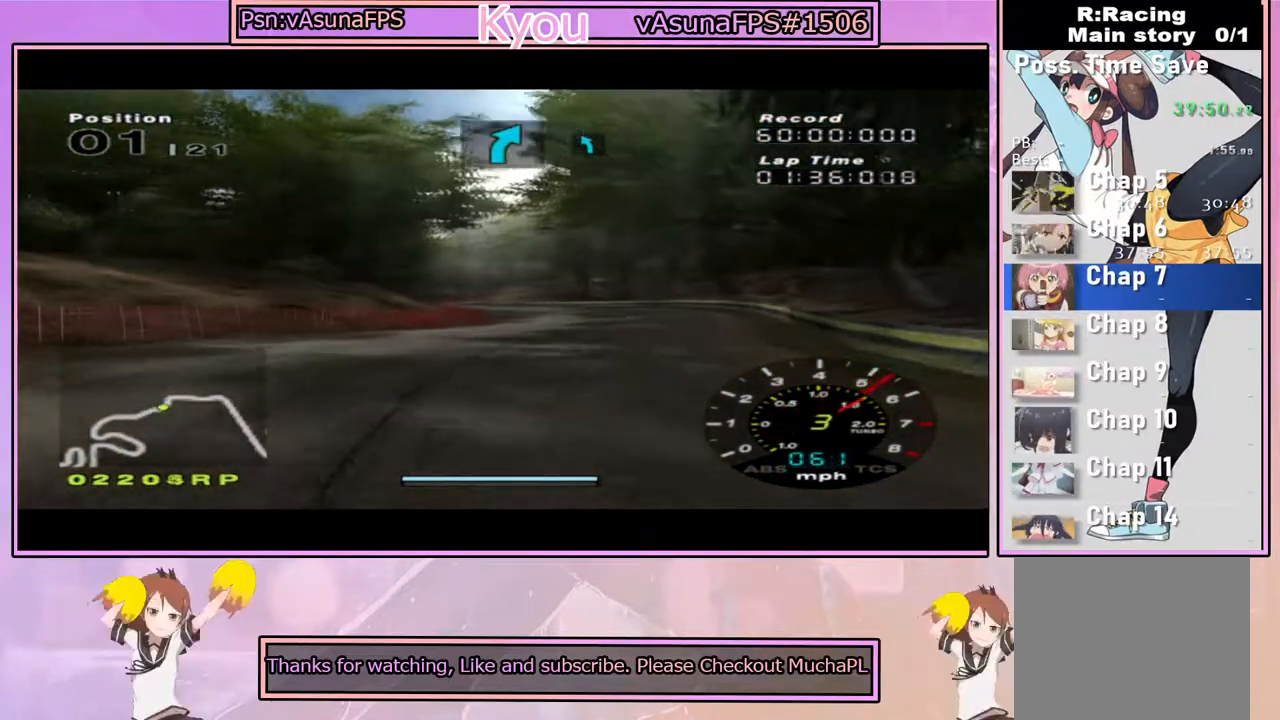
{"buttons": ["CROSS"], "left_stick": "left", "right_stick": "center", "events": [[50, "left_stick", "right"], [200, "left_stick", "center"], [300, "left_stick", "left"]]}
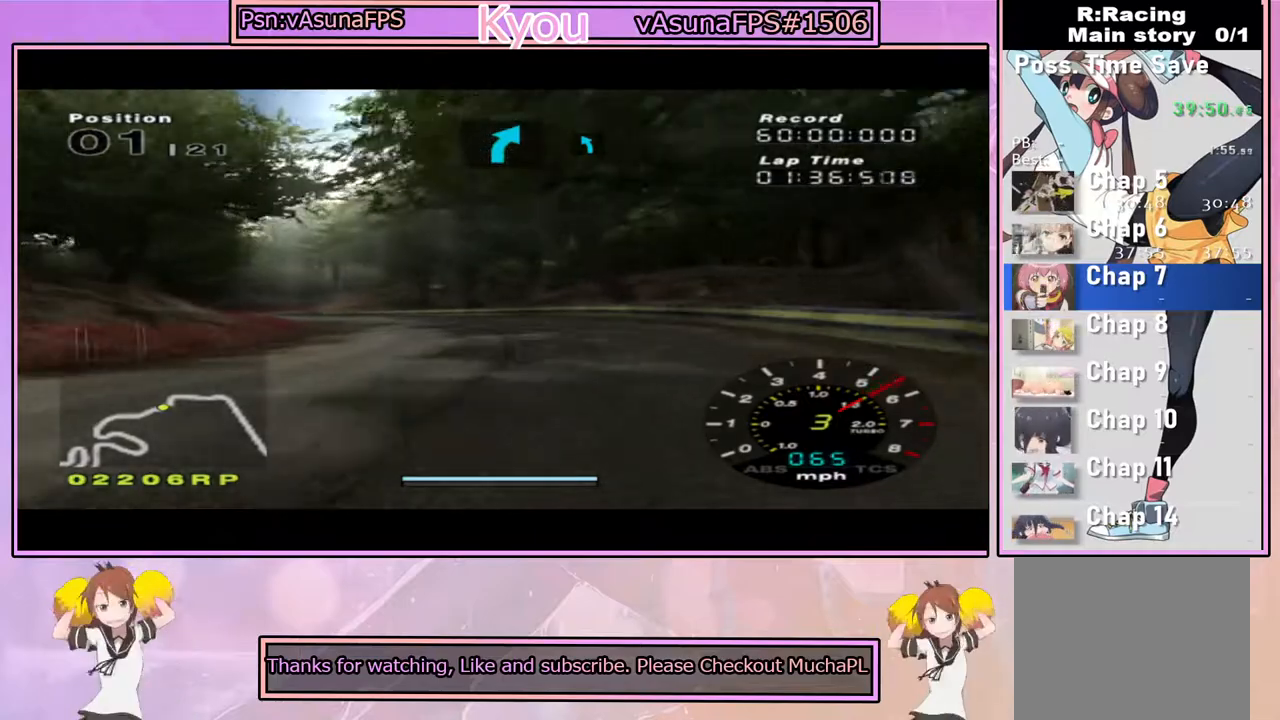
{"buttons": ["CROSS"], "left_stick": "center", "right_stick": "center", "events": [[67, "left_stick", "center"], [317, "left_stick", "right"], [433, "left_stick", "center"]]}
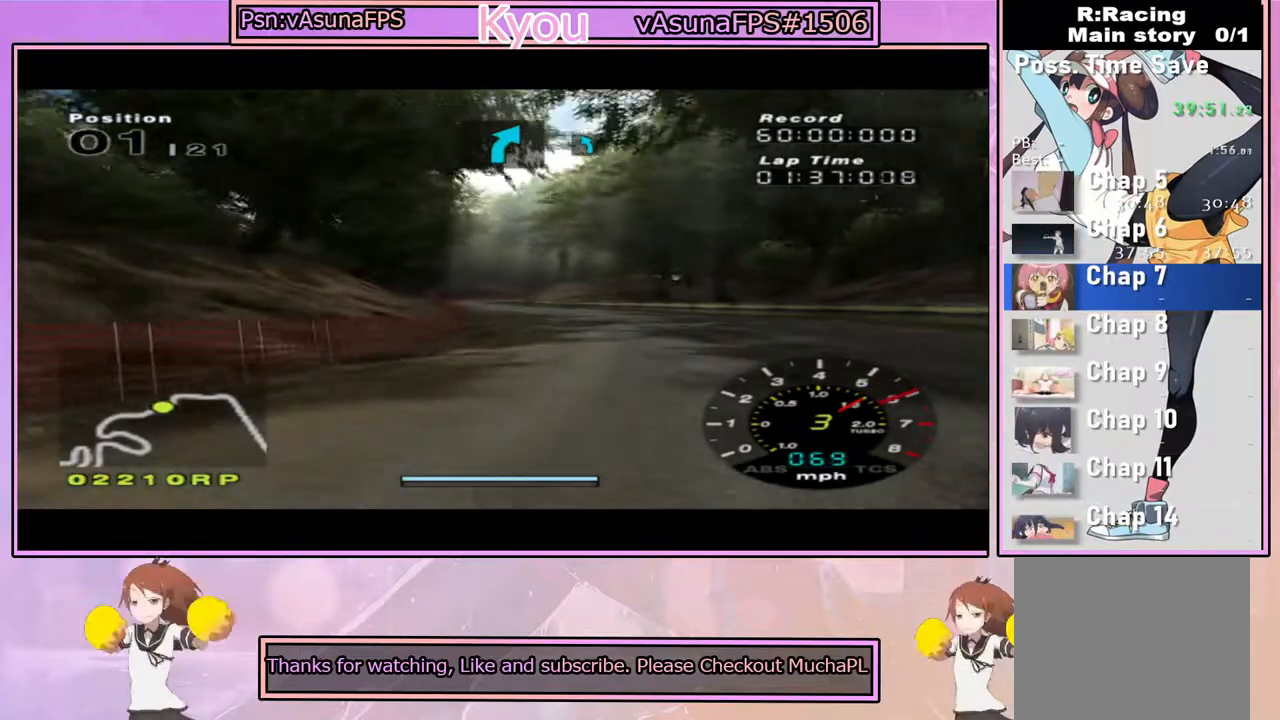
{"buttons": ["CROSS"], "left_stick": "center", "right_stick": "center", "events": [[283, "left_stick", "left"], [417, "left_stick", "center"]]}